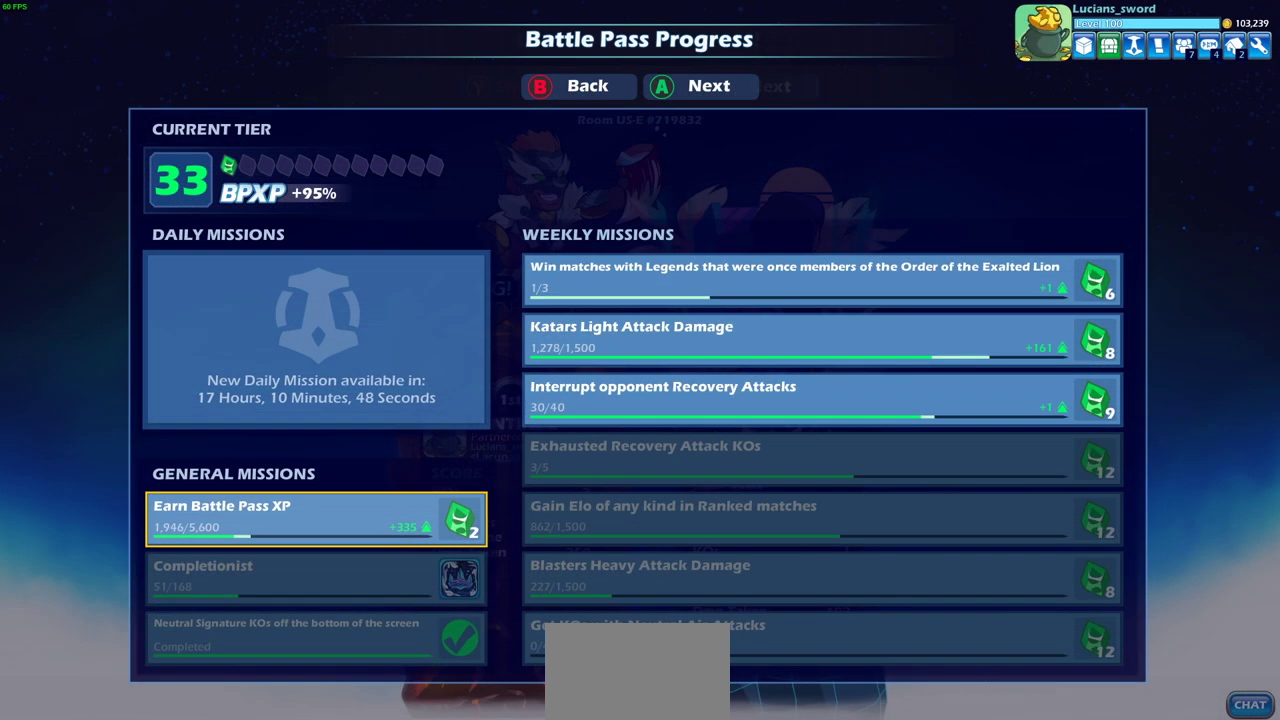
Gameplay with a controller (PlayStation layout); each line is a JSON object with the inputs held at the frame after it (dt_ms = milliseconds from this image to that frame). "events" lists button and stick changes between this image and that frame as [ms after this image, input, new state], when the widget could be followed in between.
{"dt_ms": 700, "buttons": [], "left_stick": "center", "right_stick": "center"}
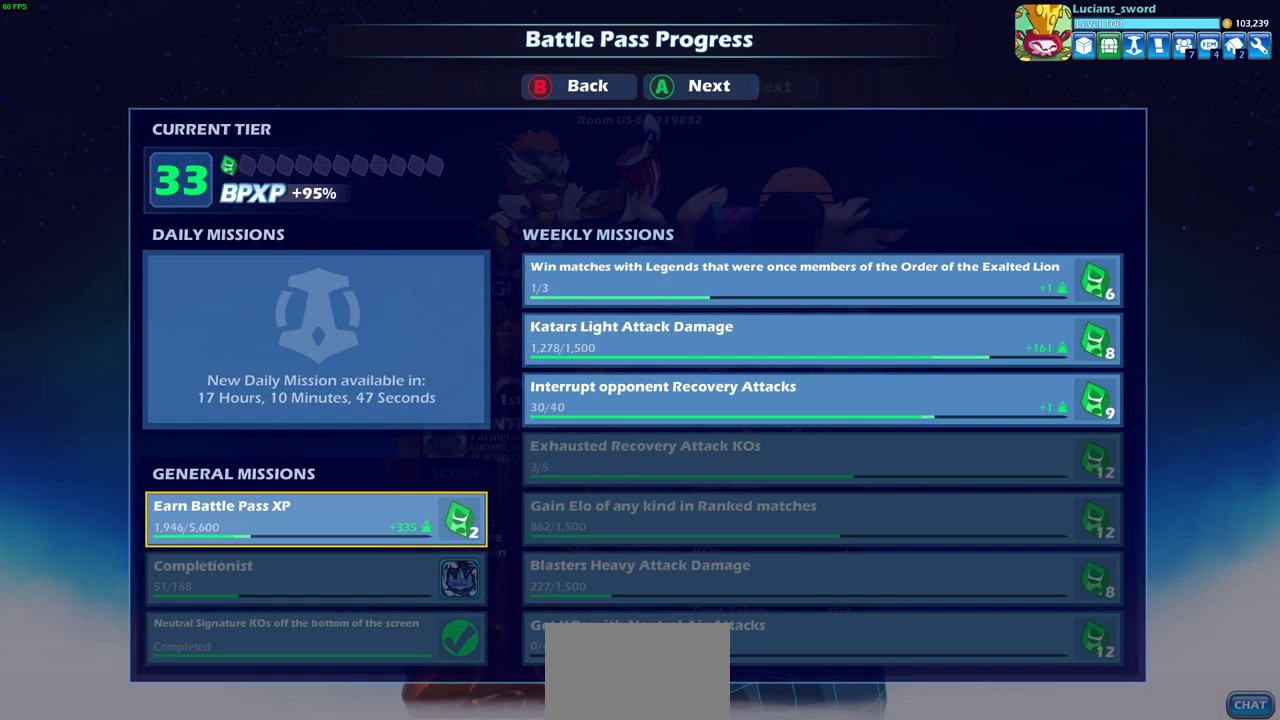
{"dt_ms": 500, "buttons": ["CROSS"], "left_stick": "center", "right_stick": "center", "events": [[450, "CROSS", "down"]]}
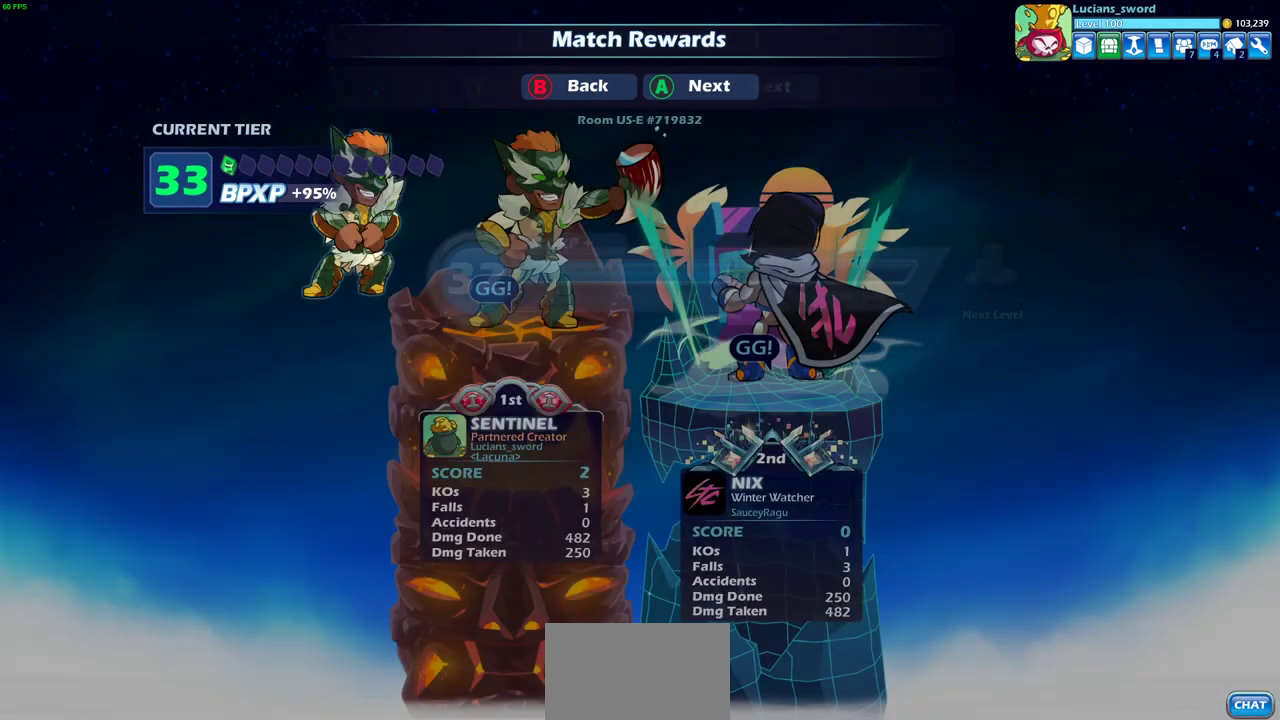
{"dt_ms": 500, "buttons": ["CROSS"], "left_stick": "center", "right_stick": "center", "events": [[100, "CROSS", "up"], [400, "CROSS", "down"]]}
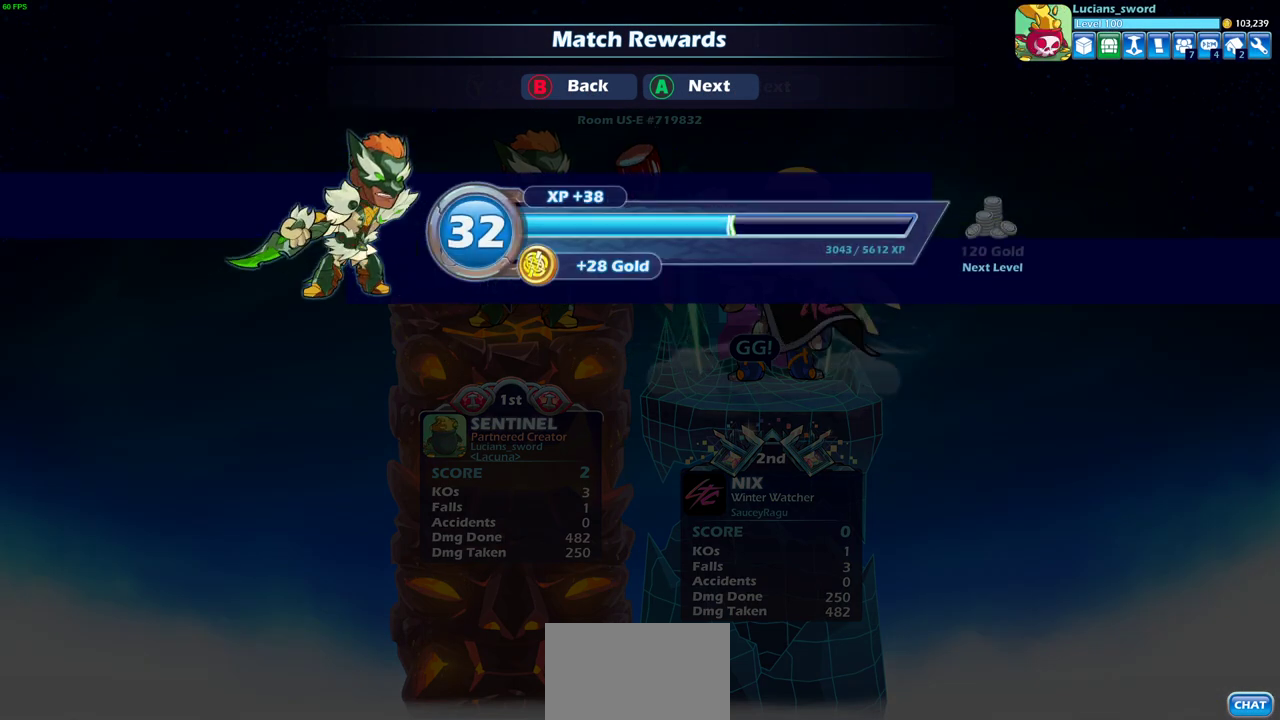
{"dt_ms": 400, "buttons": [], "left_stick": "center", "right_stick": "center", "events": [[50, "CROSS", "up"], [267, "CROSS", "down"], [383, "CROSS", "up"]]}
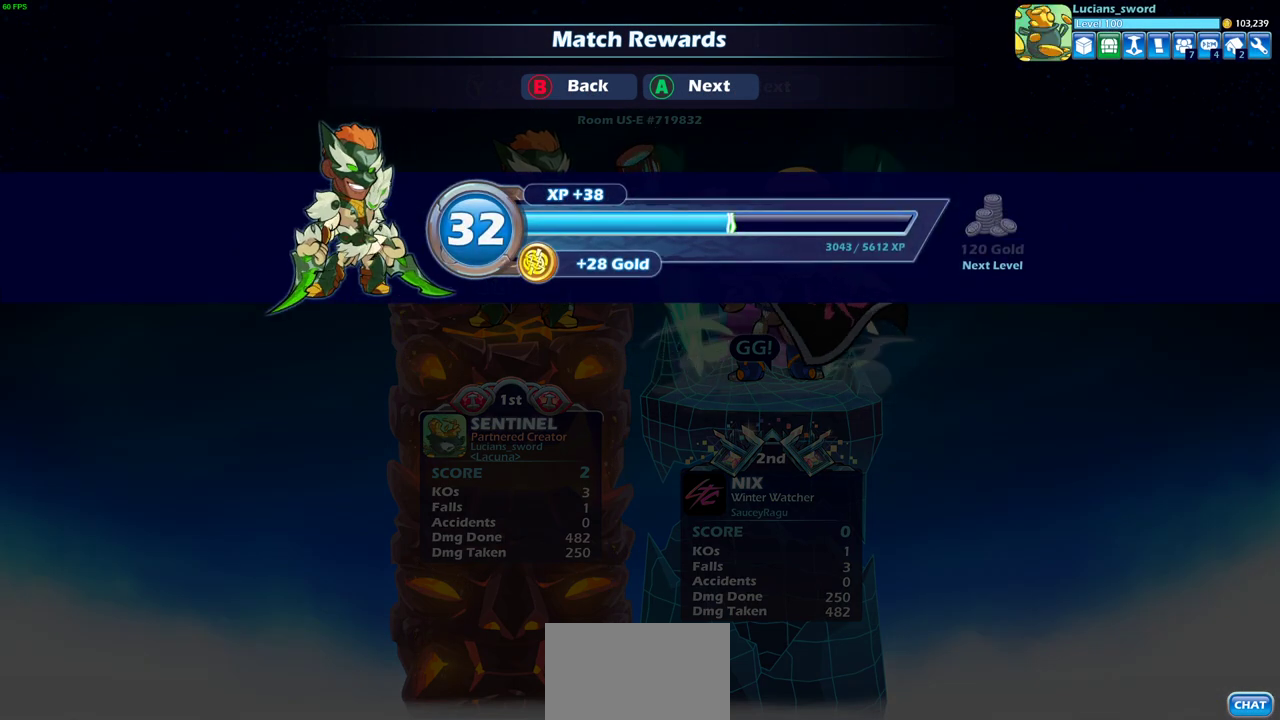
{"dt_ms": 600, "buttons": [], "left_stick": "center", "right_stick": "center", "events": []}
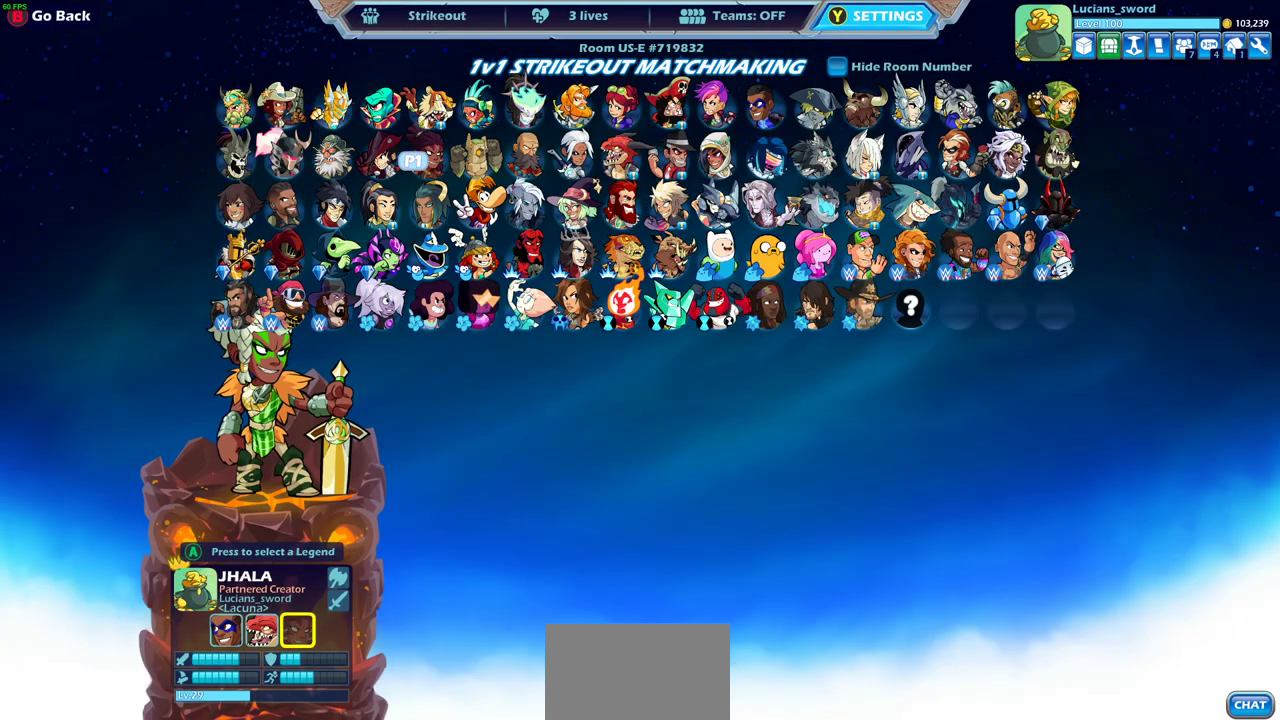
{"dt_ms": 500, "buttons": [], "left_stick": "center", "right_stick": "center", "events": []}
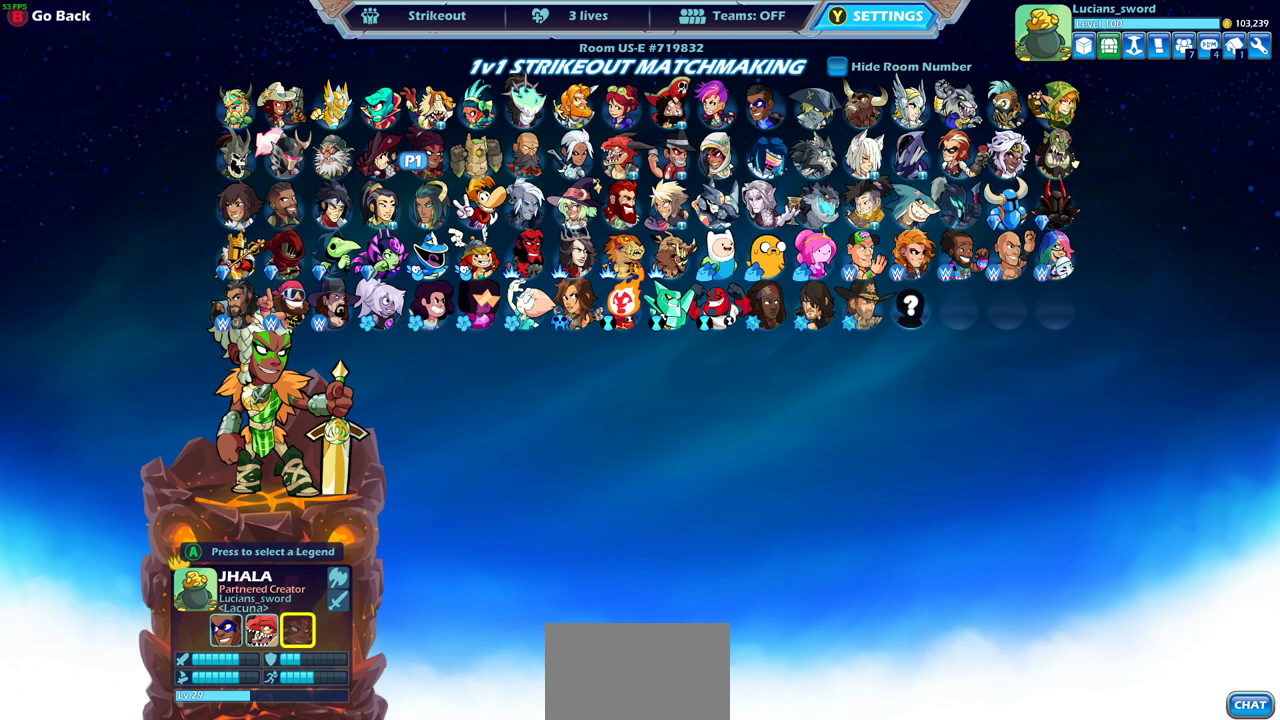
{"dt_ms": 500, "buttons": [], "left_stick": "center", "right_stick": "center", "events": []}
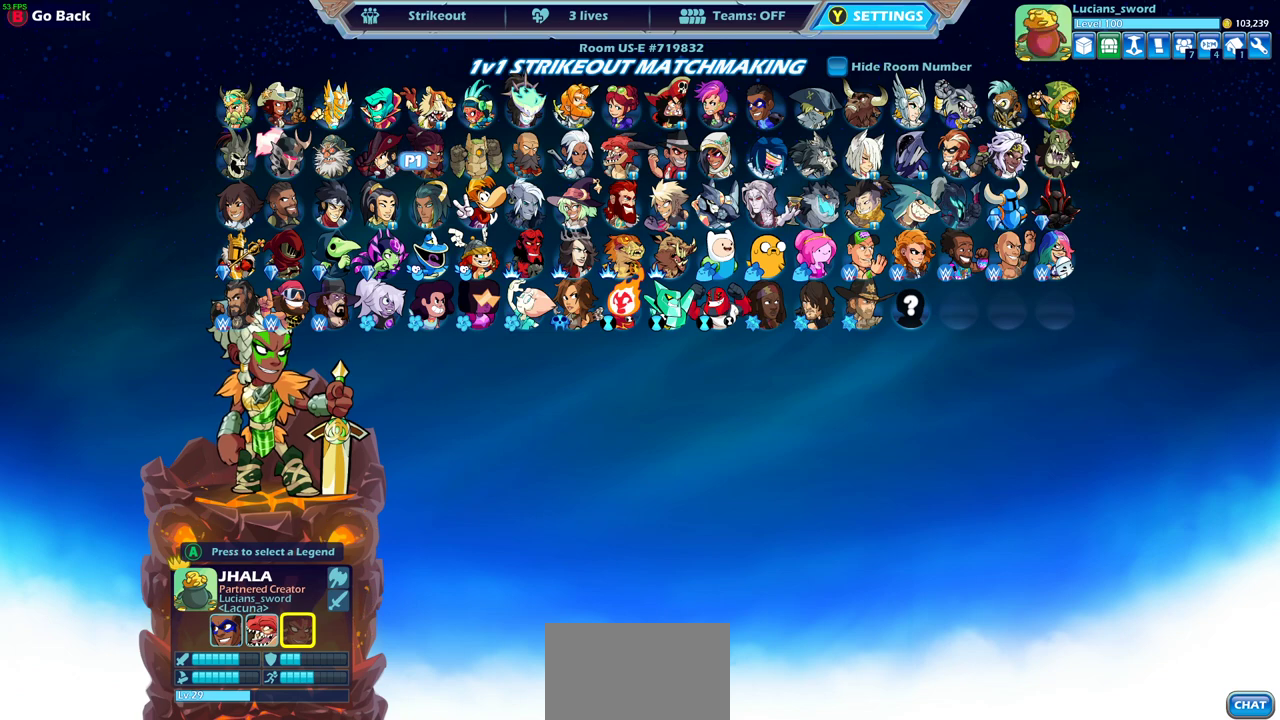
{"dt_ms": 500, "buttons": [], "left_stick": "center", "right_stick": "center", "events": []}
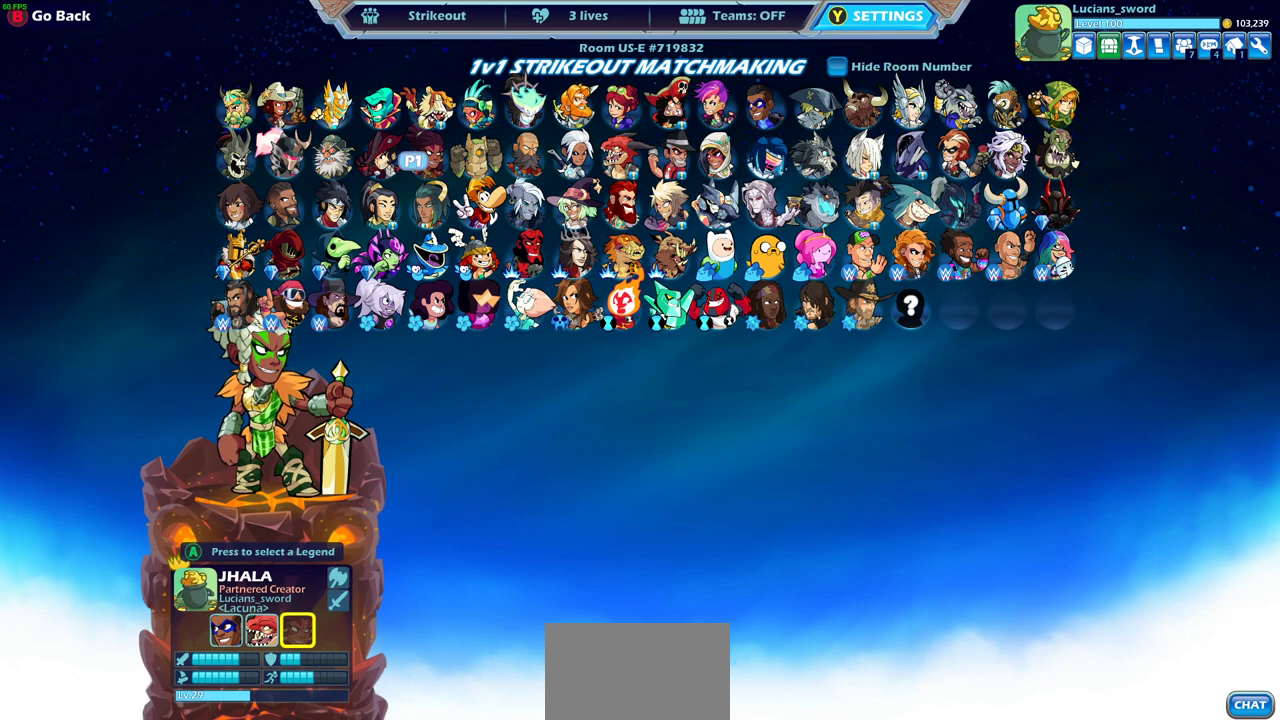
{"dt_ms": 500, "buttons": ["DPAD_LEFT"], "left_stick": "center", "right_stick": "center", "events": [[383, "DPAD_LEFT", "down"]]}
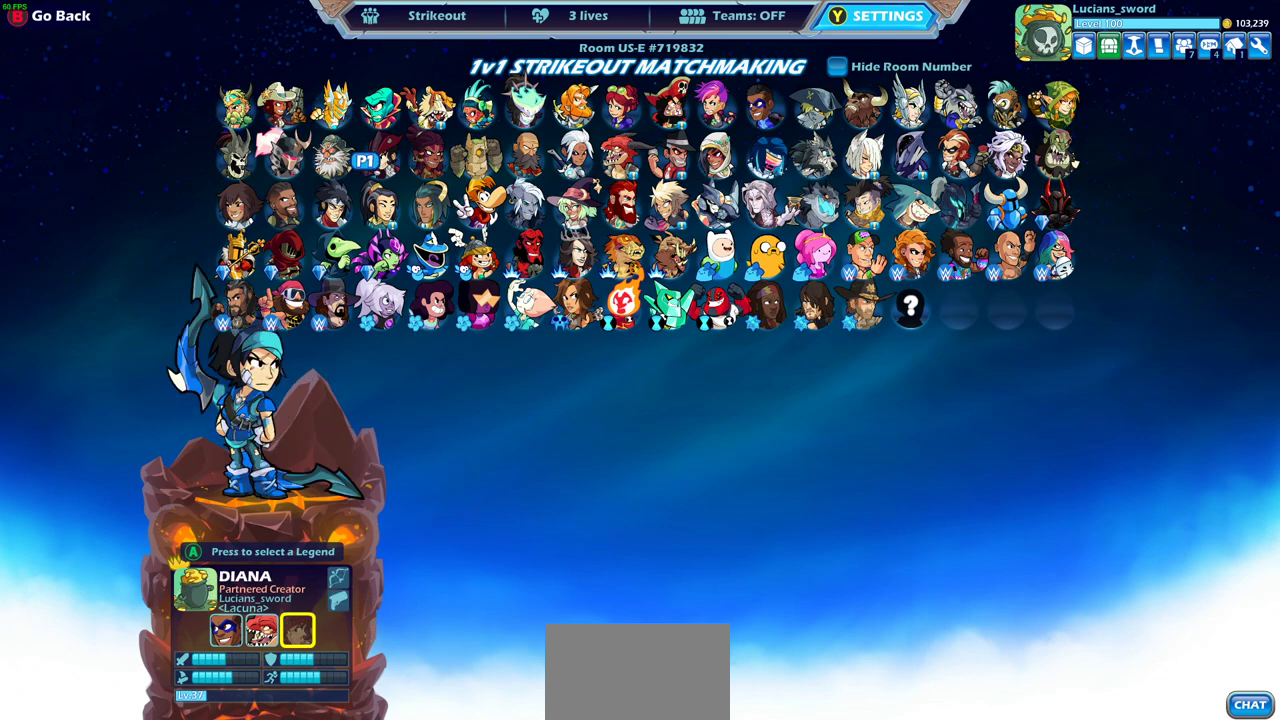
{"dt_ms": 700, "buttons": [], "left_stick": "center", "right_stick": "center", "events": [[17, "DPAD_LEFT", "up"], [567, "CIRCLE", "down"], [667, "CIRCLE", "up"]]}
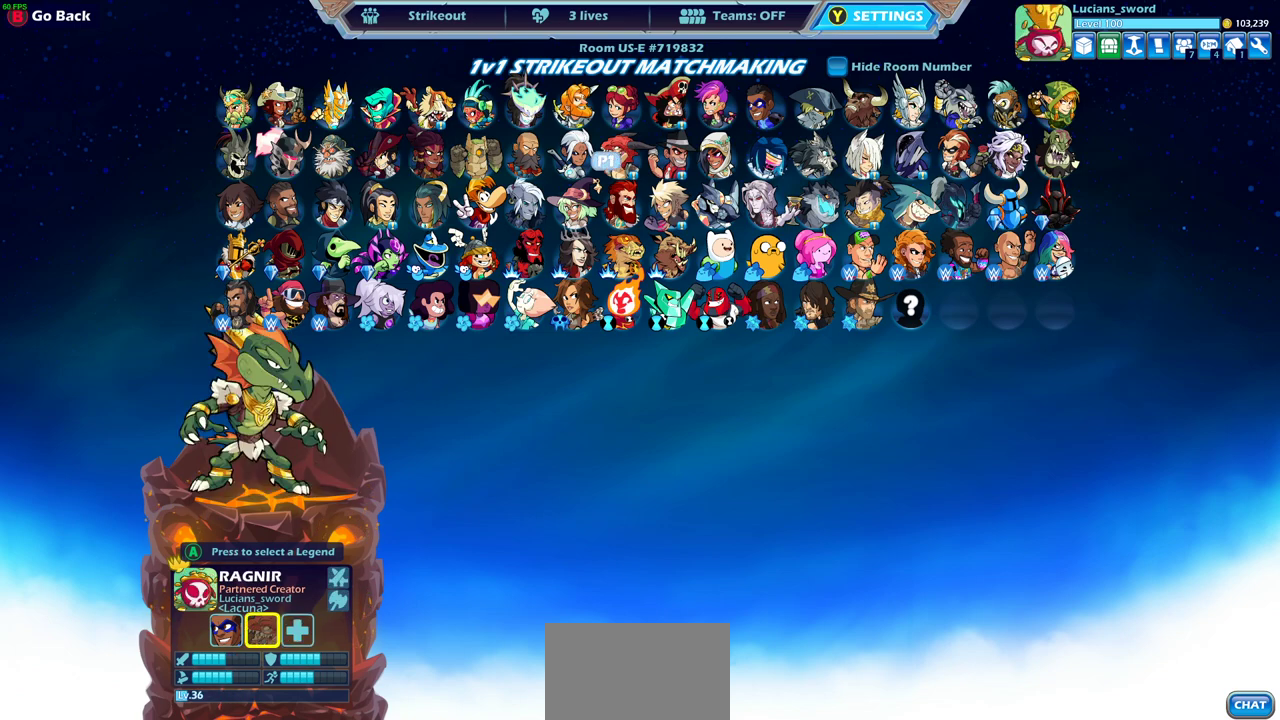
{"dt_ms": 300, "buttons": [], "left_stick": "center", "right_stick": "center", "events": []}
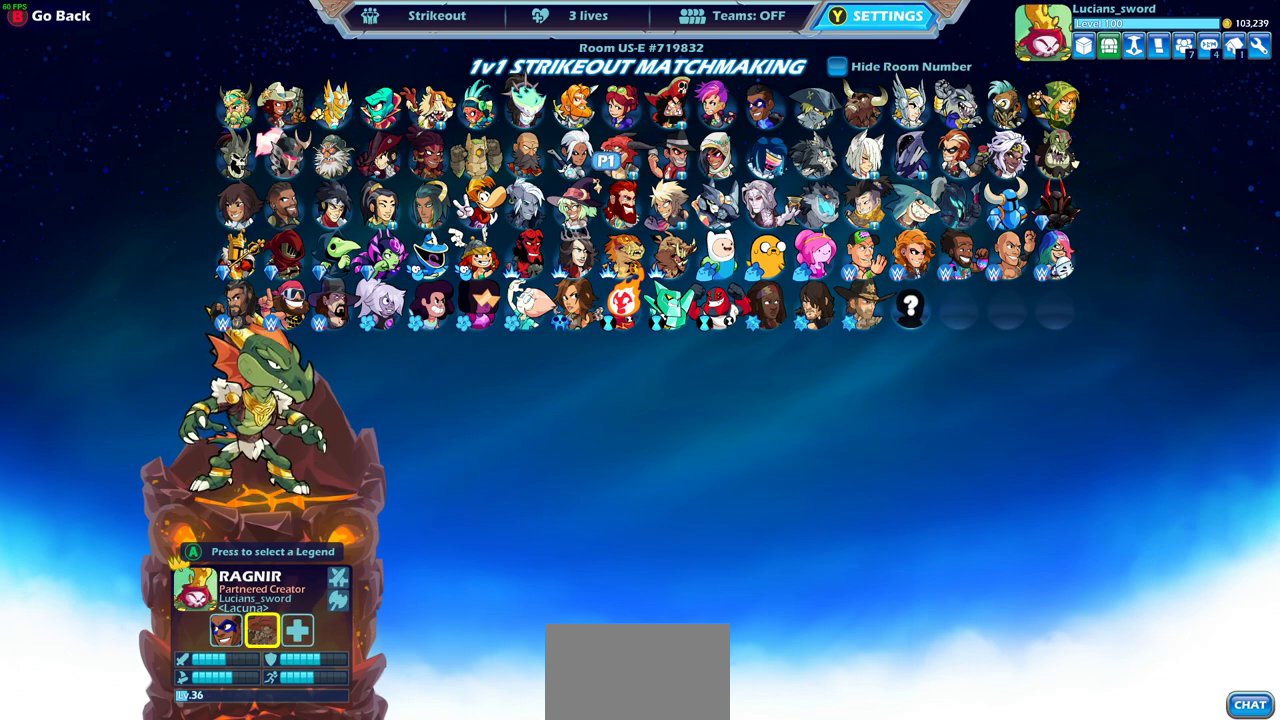
{"dt_ms": 500, "buttons": [], "left_stick": "center", "right_stick": "center", "events": []}
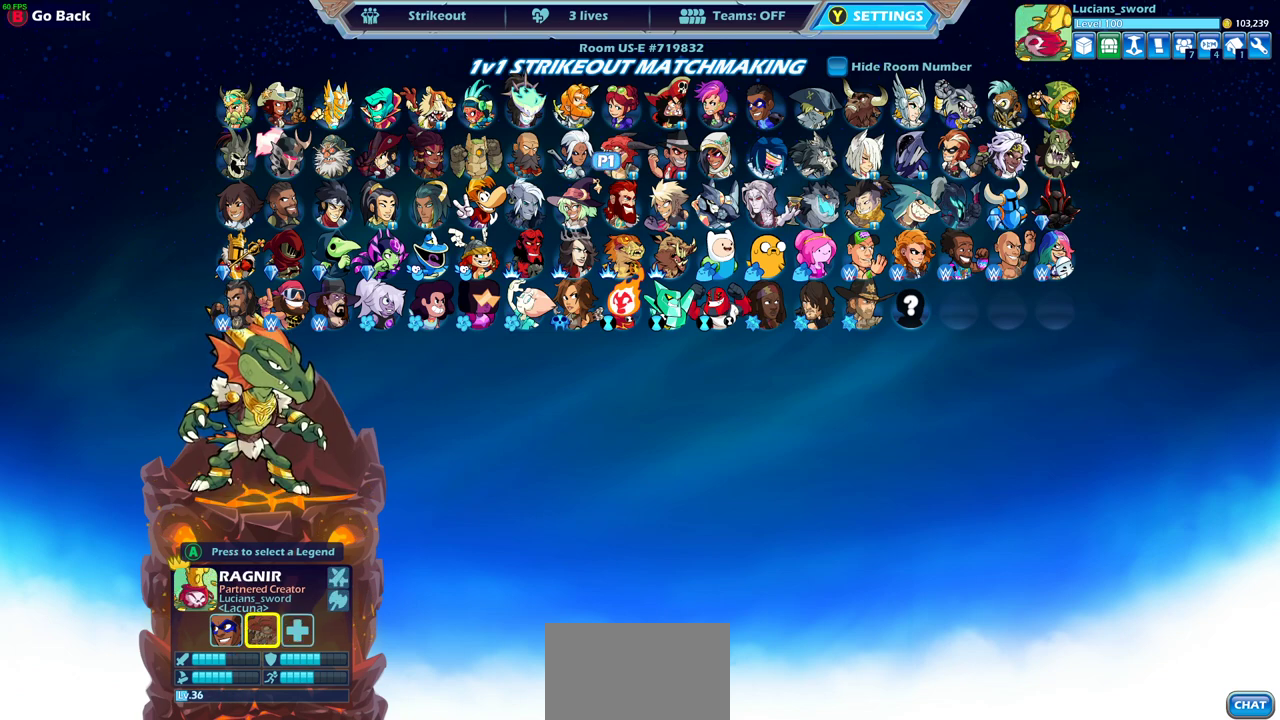
{"dt_ms": 500, "buttons": [], "left_stick": "center", "right_stick": "center", "events": [[100, "CIRCLE", "down"], [183, "CIRCLE", "up"]]}
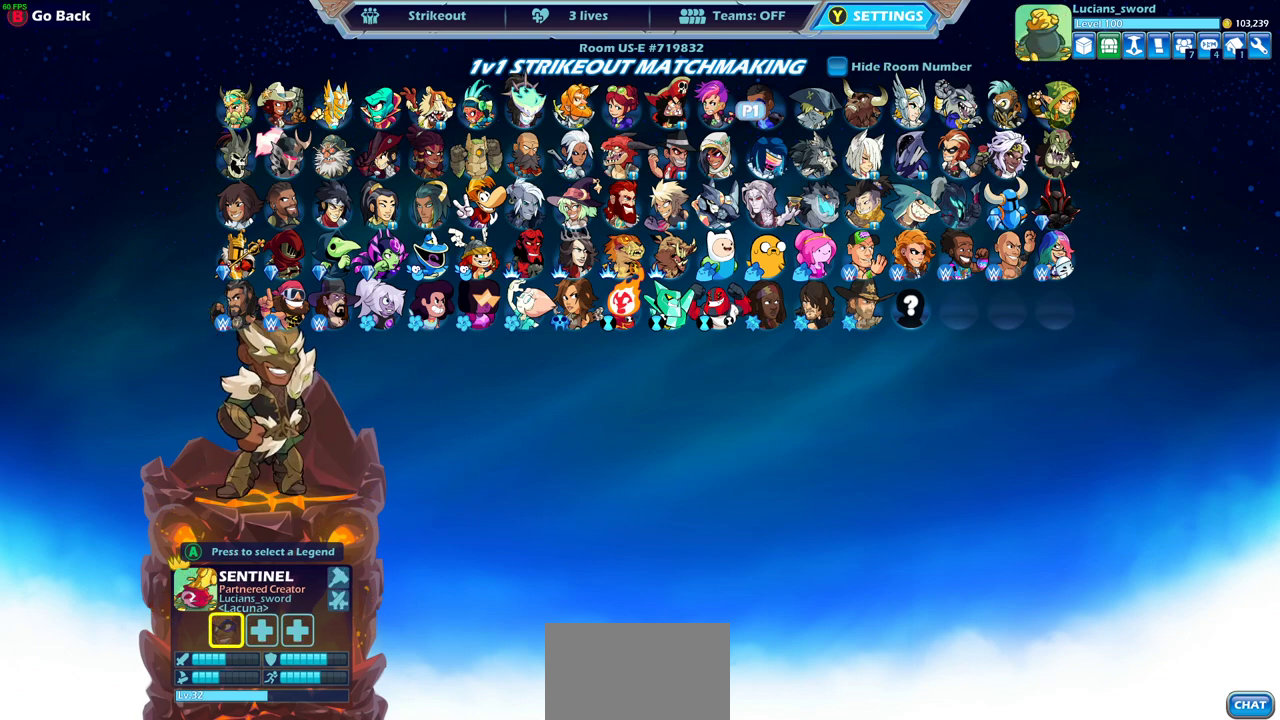
{"dt_ms": 500, "buttons": [], "left_stick": "center", "right_stick": "center", "events": [[250, "DPAD_RIGHT", "down"], [383, "DPAD_RIGHT", "up"]]}
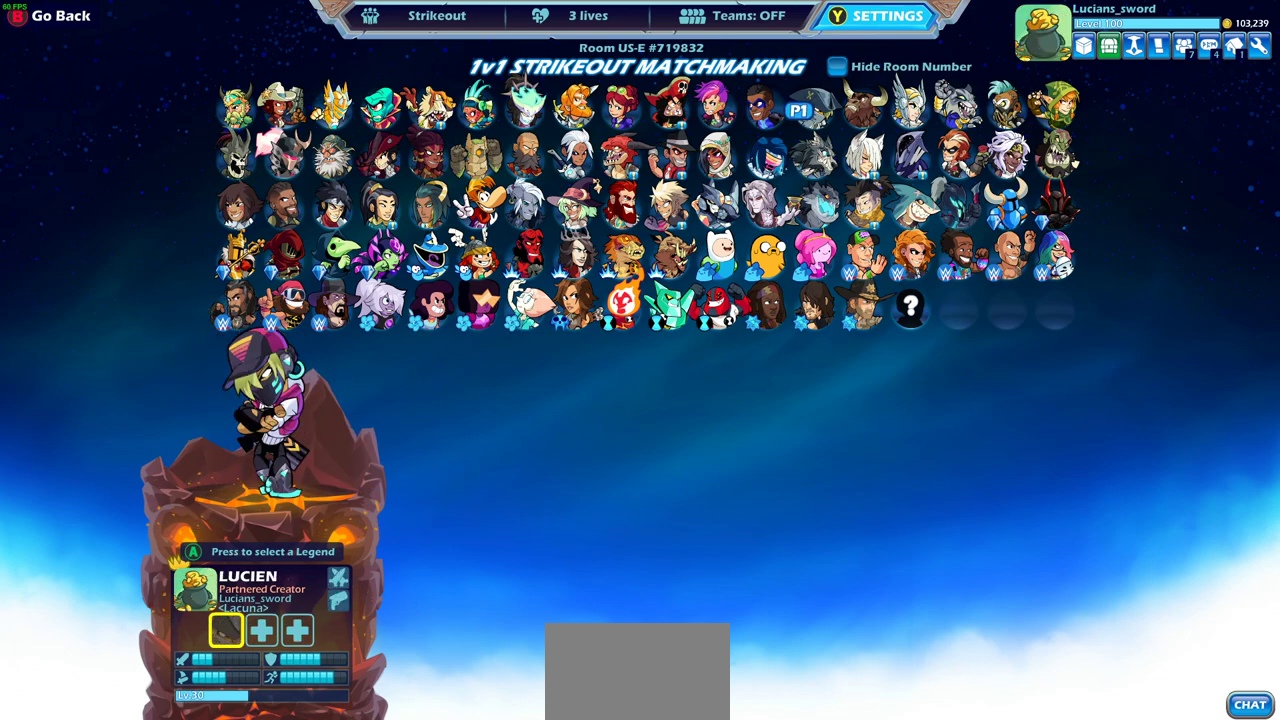
{"dt_ms": 500, "buttons": ["DPAD_LEFT"], "left_stick": "center", "right_stick": "center", "events": [[250, "DPAD_DOWN", "down"], [333, "DPAD_DOWN", "up"], [417, "DPAD_LEFT", "down"]]}
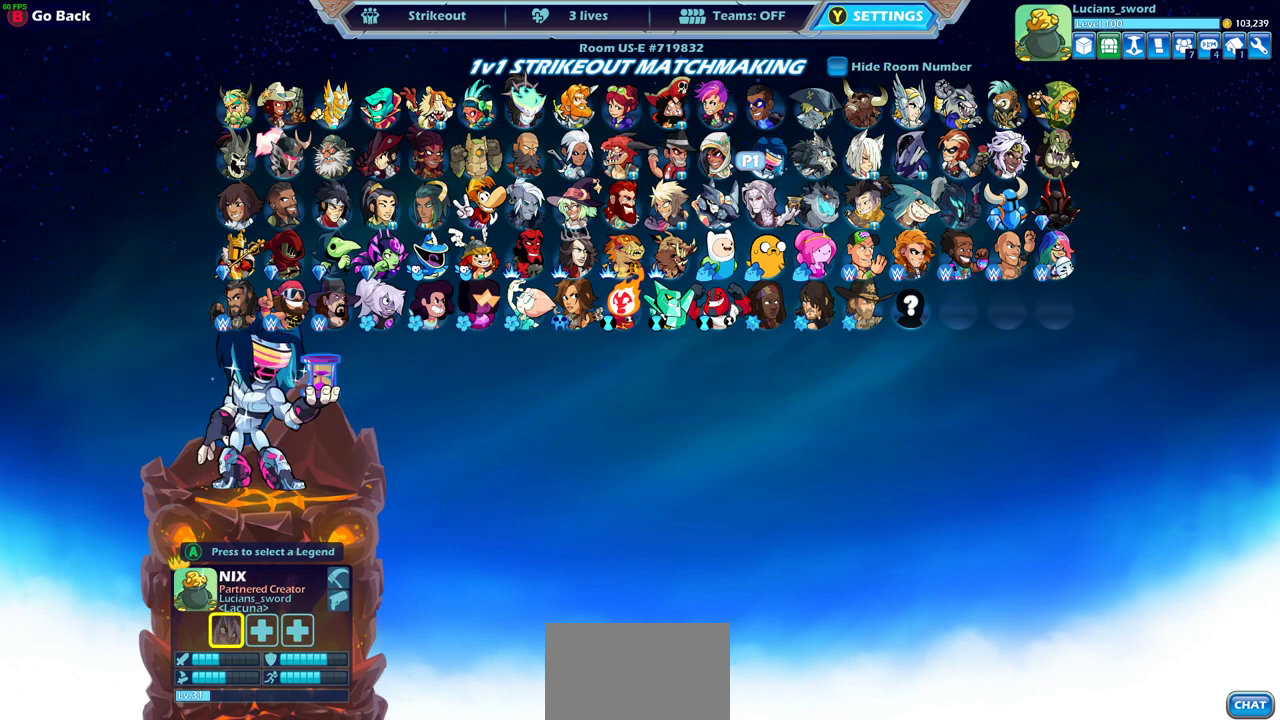
{"dt_ms": 500, "buttons": ["DPAD_LEFT"], "left_stick": "center", "right_stick": "center", "events": [[50, "DPAD_LEFT", "up"], [117, "DPAD_LEFT", "down"], [217, "DPAD_LEFT", "up"], [300, "DPAD_LEFT", "down"], [400, "DPAD_LEFT", "up"], [483, "DPAD_LEFT", "down"]]}
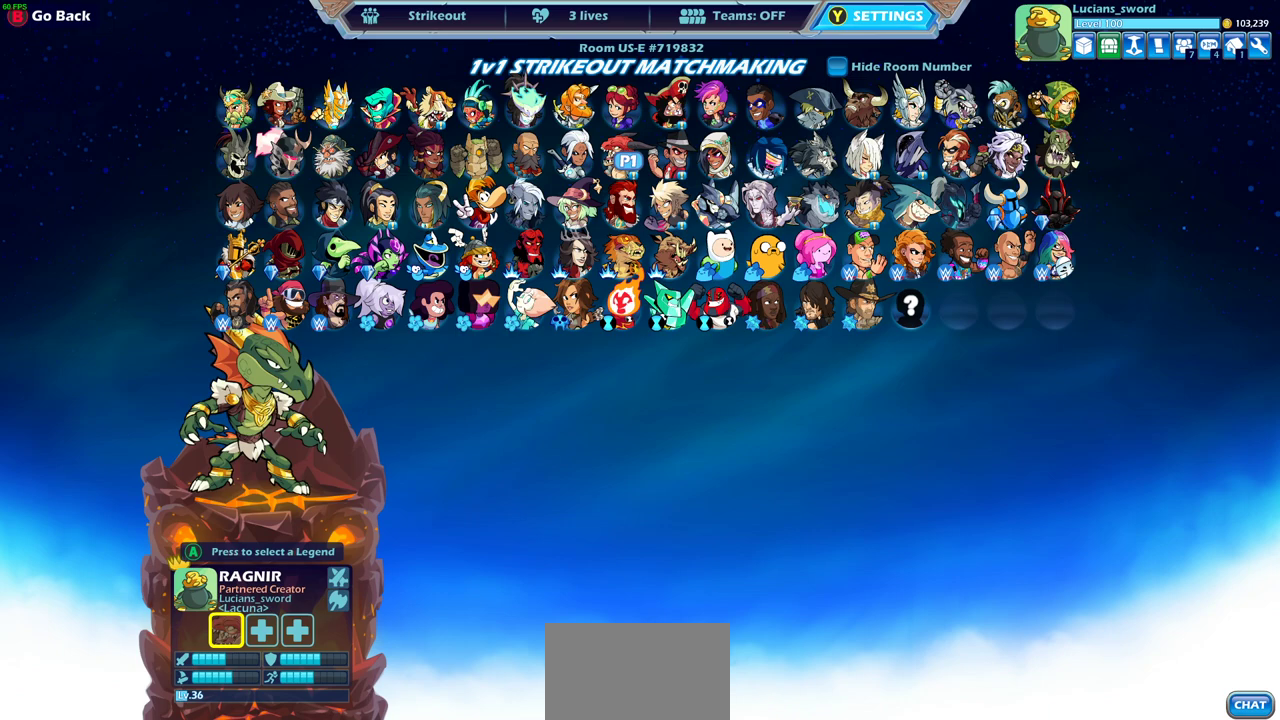
{"dt_ms": 500, "buttons": ["DPAD_LEFT"], "left_stick": "center", "right_stick": "center", "events": [[67, "DPAD_LEFT", "up"], [150, "DPAD_LEFT", "down"], [233, "DPAD_LEFT", "up"], [317, "DPAD_LEFT", "down"], [400, "DPAD_LEFT", "up"], [467, "DPAD_LEFT", "down"]]}
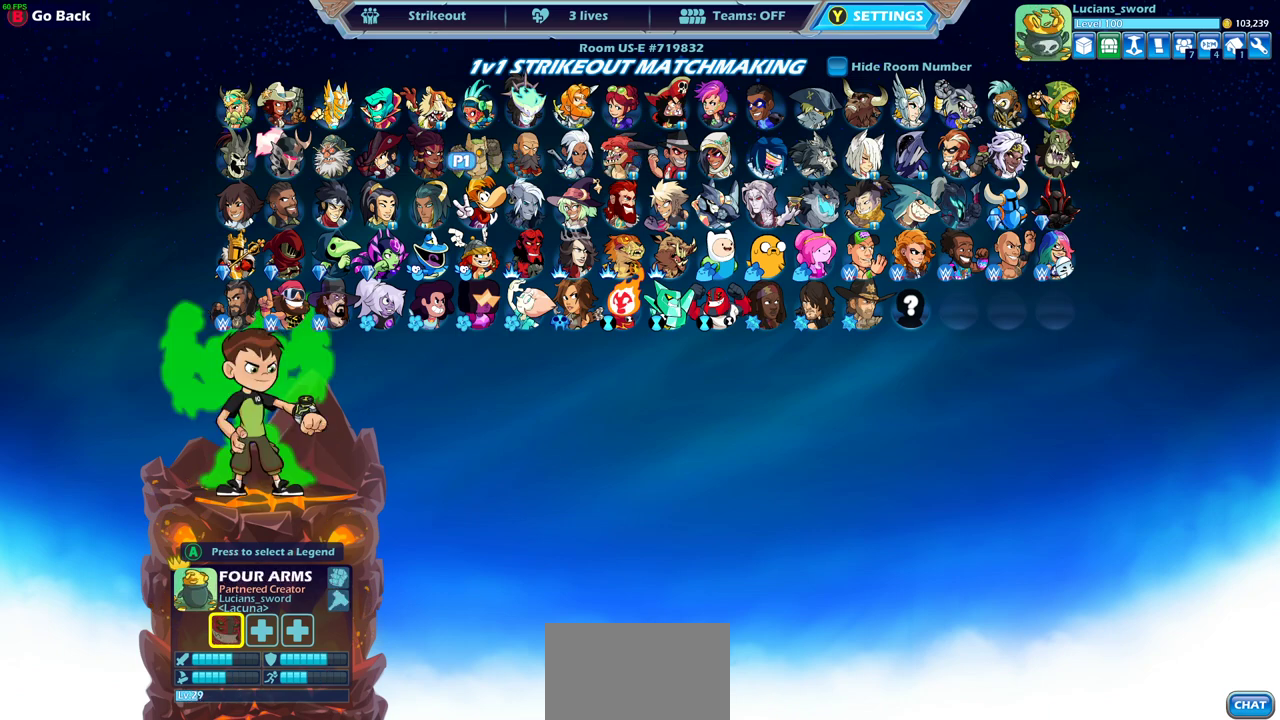
{"dt_ms": 500, "buttons": [], "left_stick": "center", "right_stick": "center", "events": [[67, "DPAD_LEFT", "up"], [117, "DPAD_LEFT", "down"], [183, "DPAD_LEFT", "up"]]}
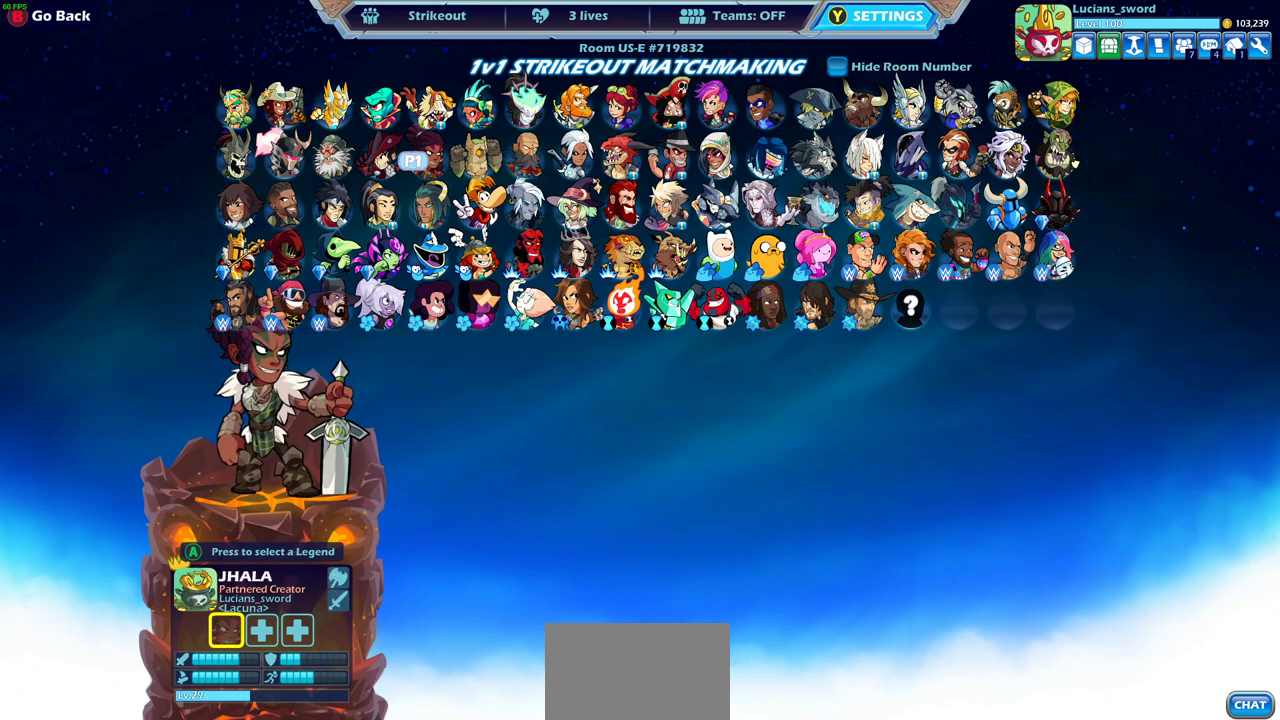
{"dt_ms": 300, "buttons": [], "left_stick": "center", "right_stick": "center", "events": [[183, "CROSS", "down"], [300, "CROSS", "up"]]}
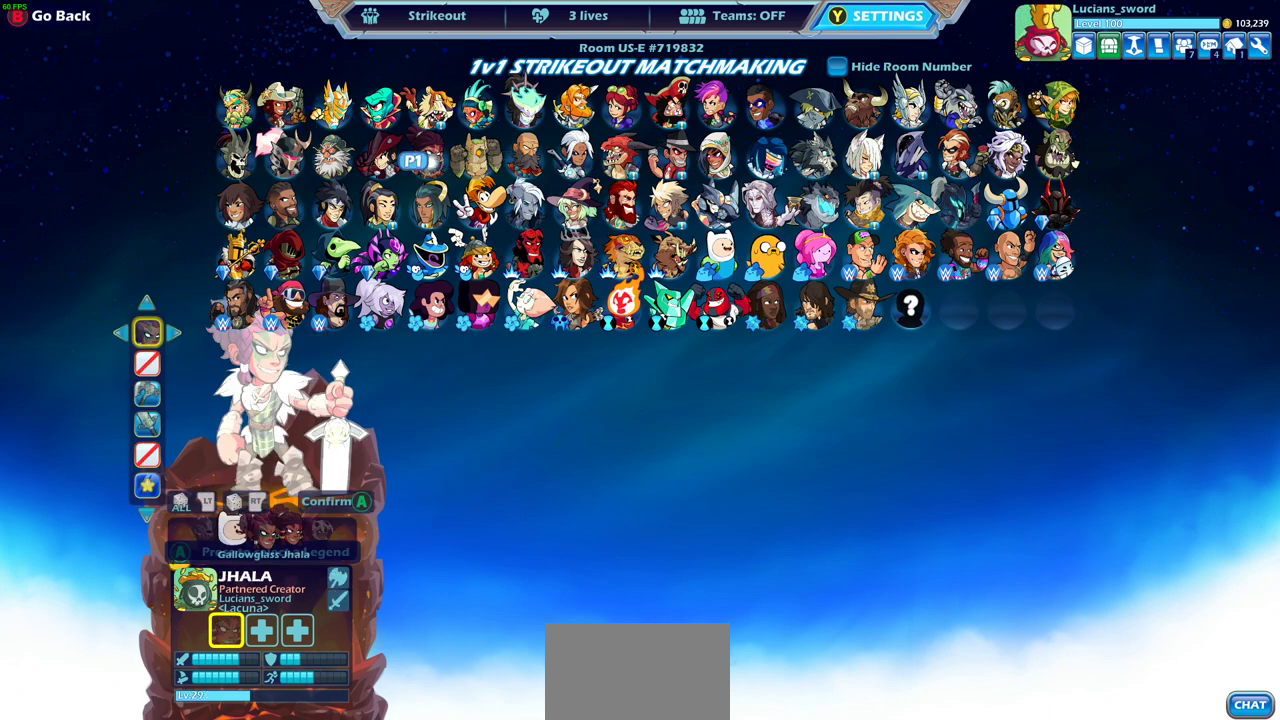
{"dt_ms": 700, "buttons": [], "left_stick": "center", "right_stick": "center", "events": []}
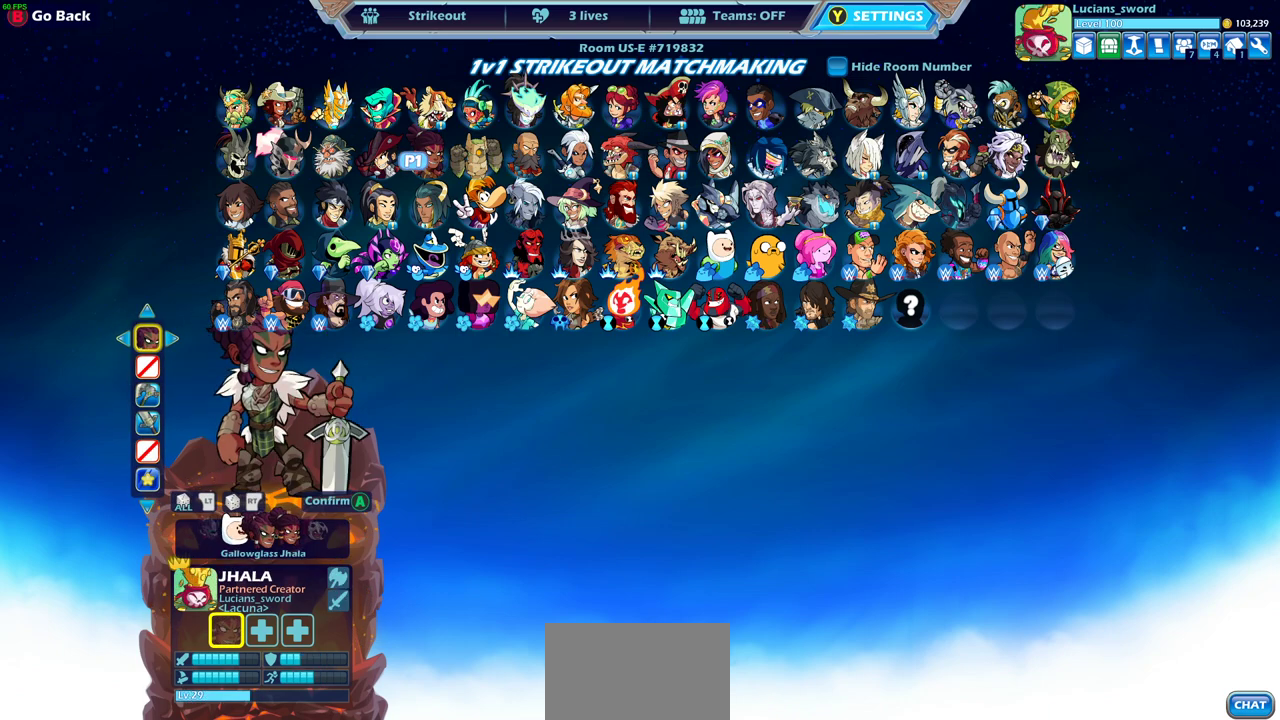
{"dt_ms": 500, "buttons": [], "left_stick": "center", "right_stick": "center", "events": []}
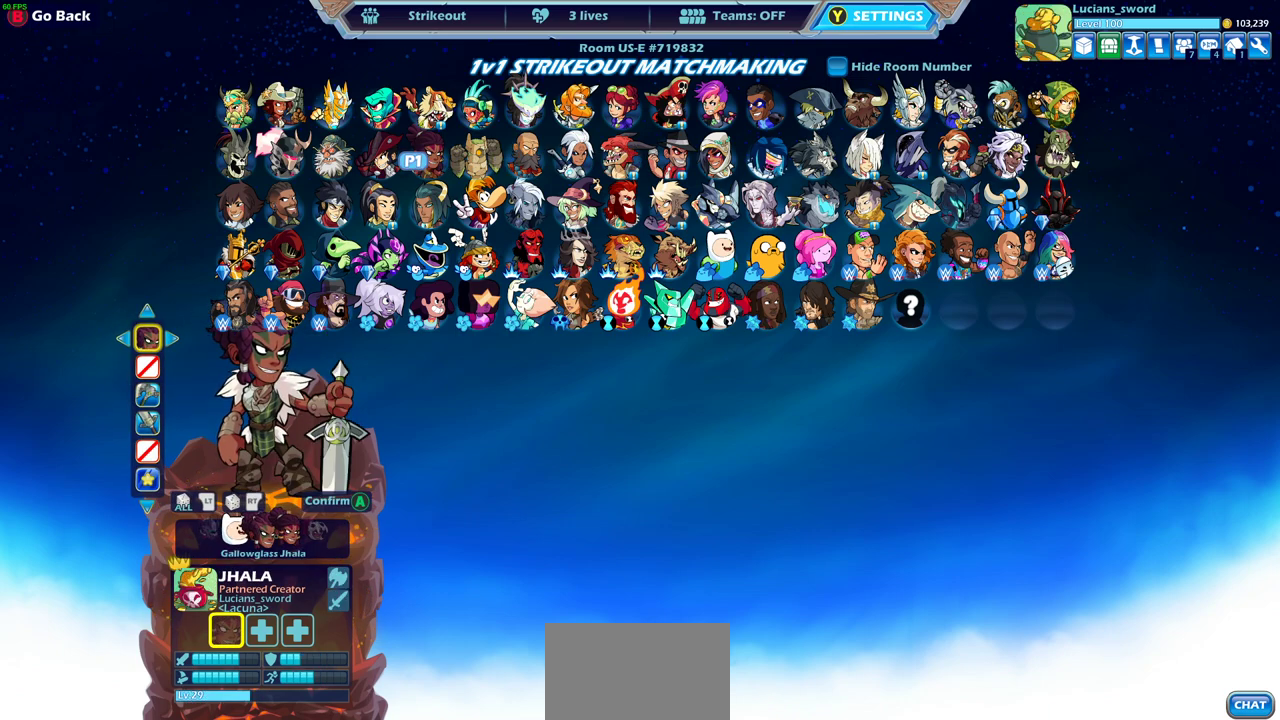
{"dt_ms": 500, "buttons": [], "left_stick": "center", "right_stick": "center", "events": []}
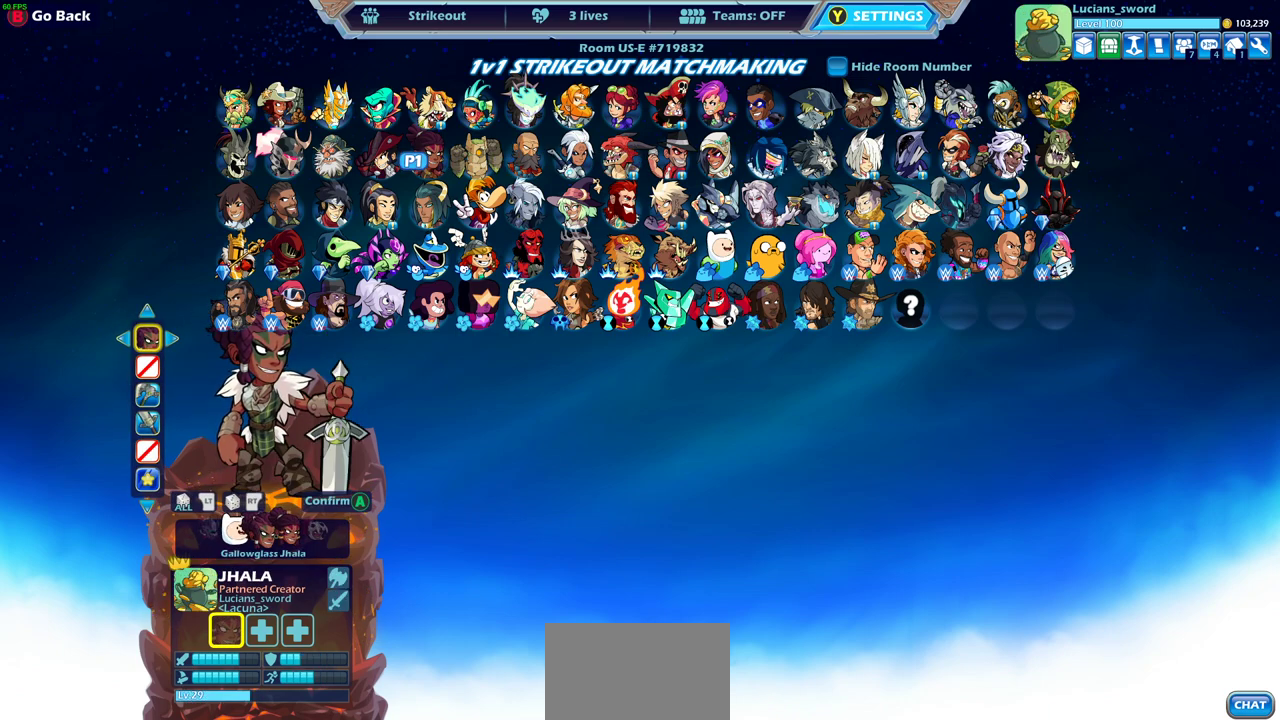
{"dt_ms": 500, "buttons": ["CROSS"], "left_stick": "center", "right_stick": "center", "events": [[483, "CROSS", "down"]]}
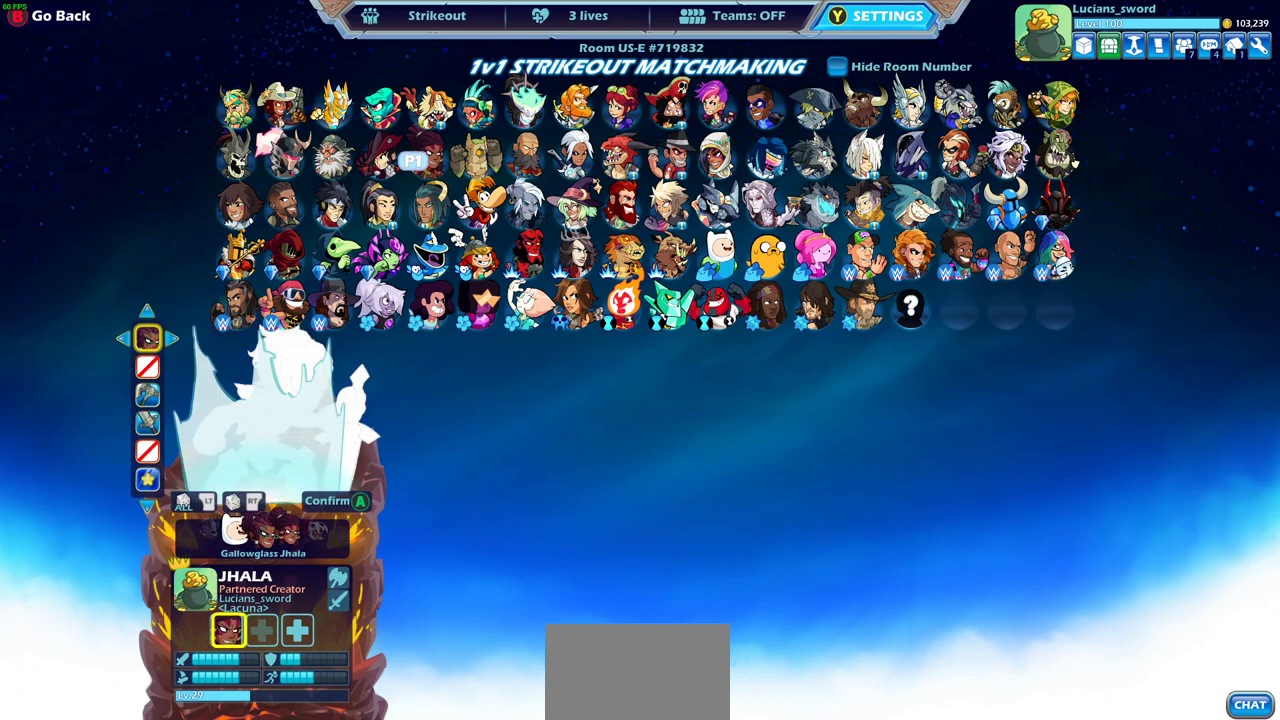
{"dt_ms": 500, "buttons": [], "left_stick": "center", "right_stick": "center", "events": [[117, "CROSS", "up"]]}
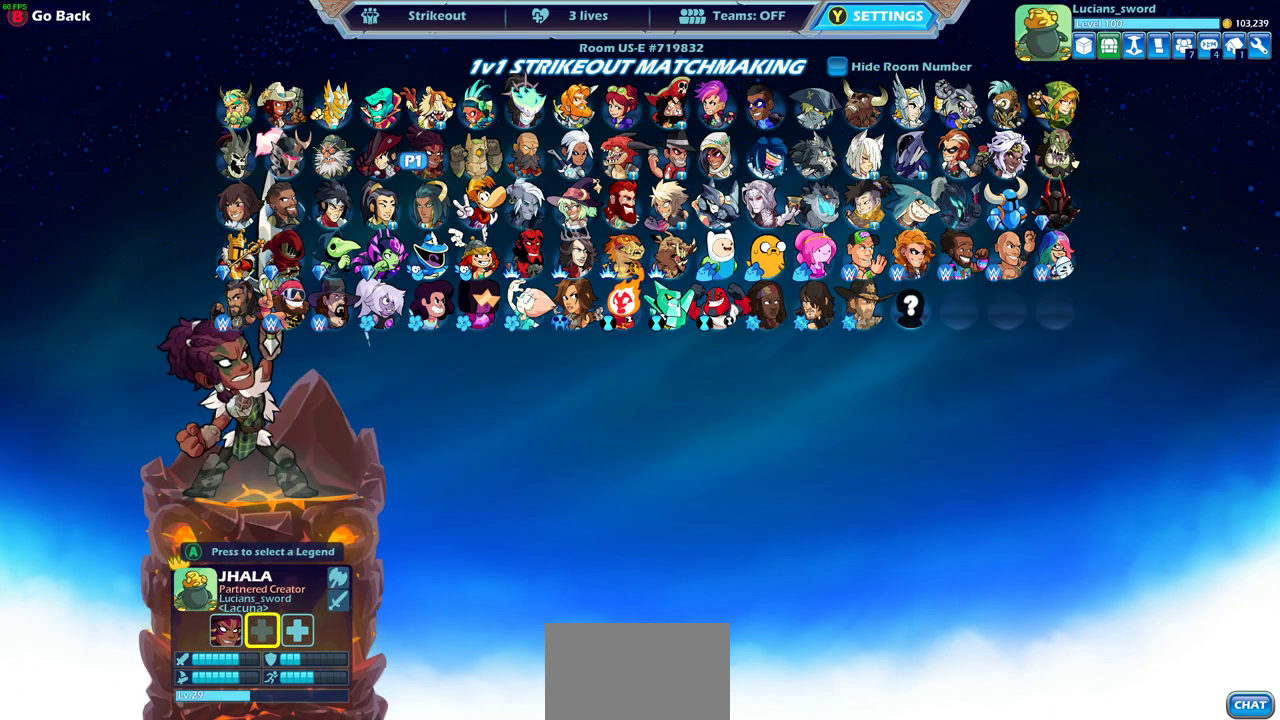
{"dt_ms": 500, "buttons": [], "left_stick": "center", "right_stick": "center", "events": []}
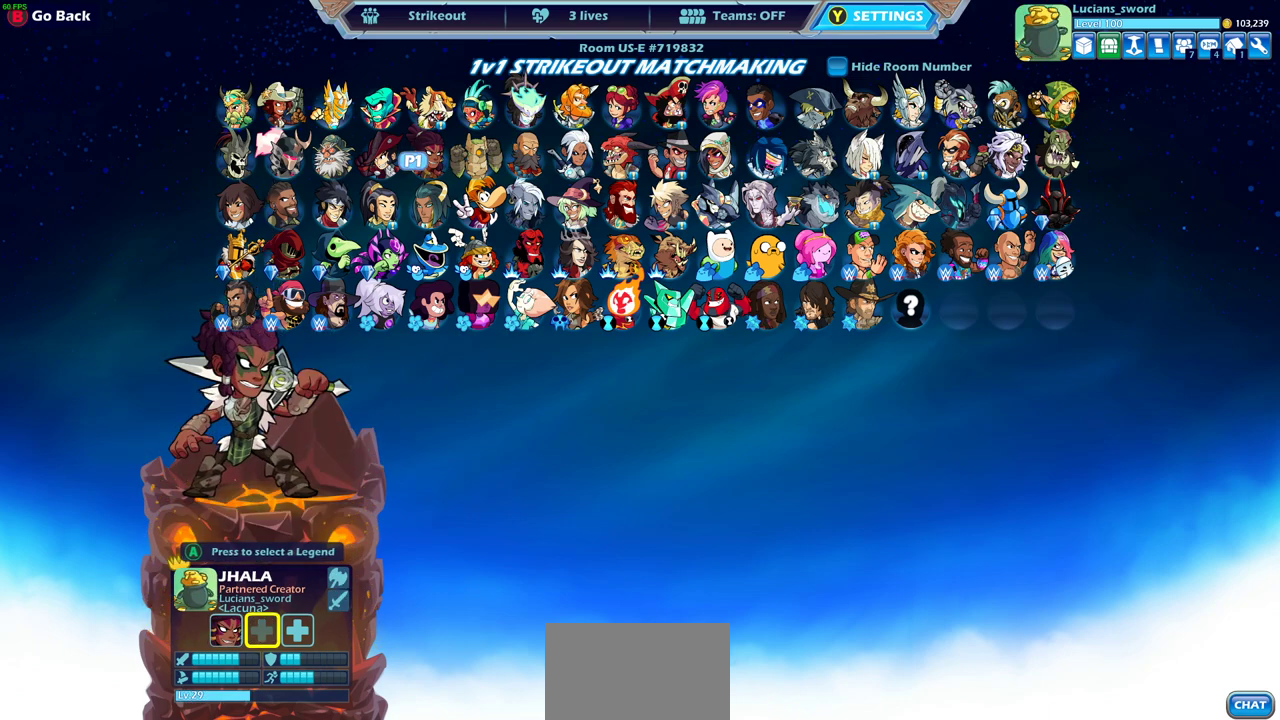
{"dt_ms": 500, "buttons": [], "left_stick": "center", "right_stick": "center", "events": []}
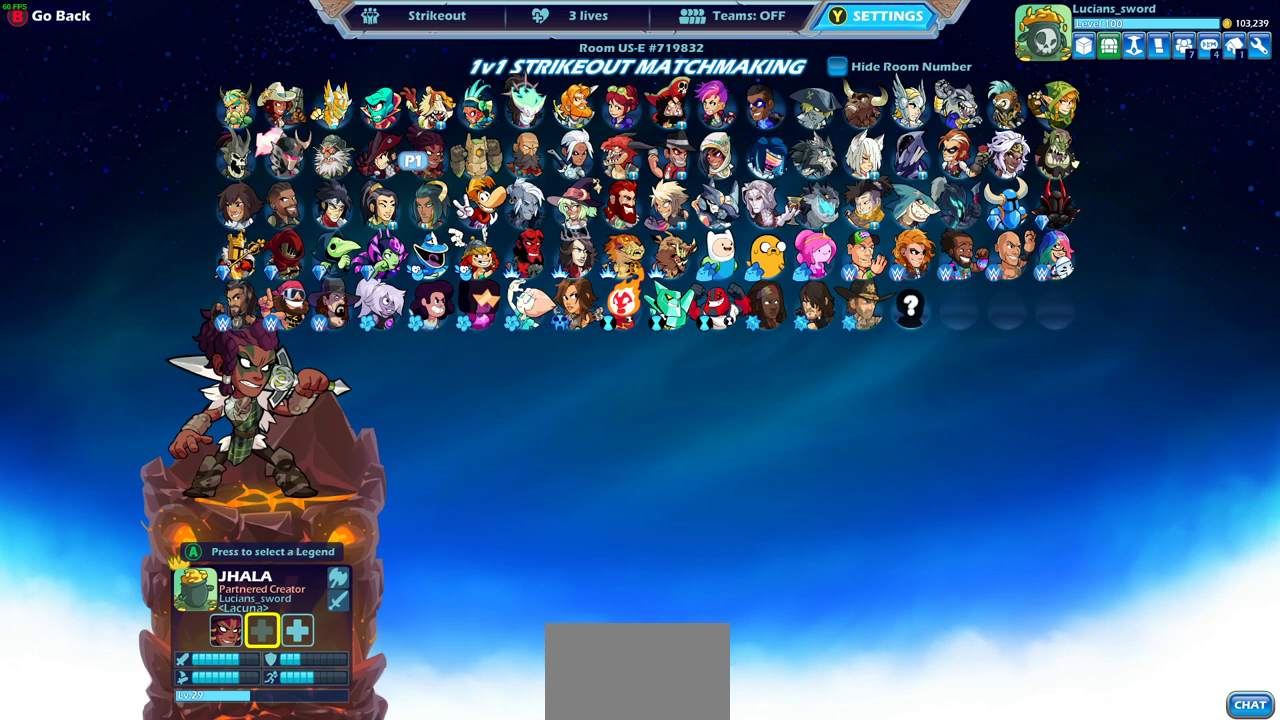
{"dt_ms": 500, "buttons": [], "left_stick": "center", "right_stick": "center", "events": [[50, "DPAD_DOWN", "down"], [183, "DPAD_DOWN", "up"]]}
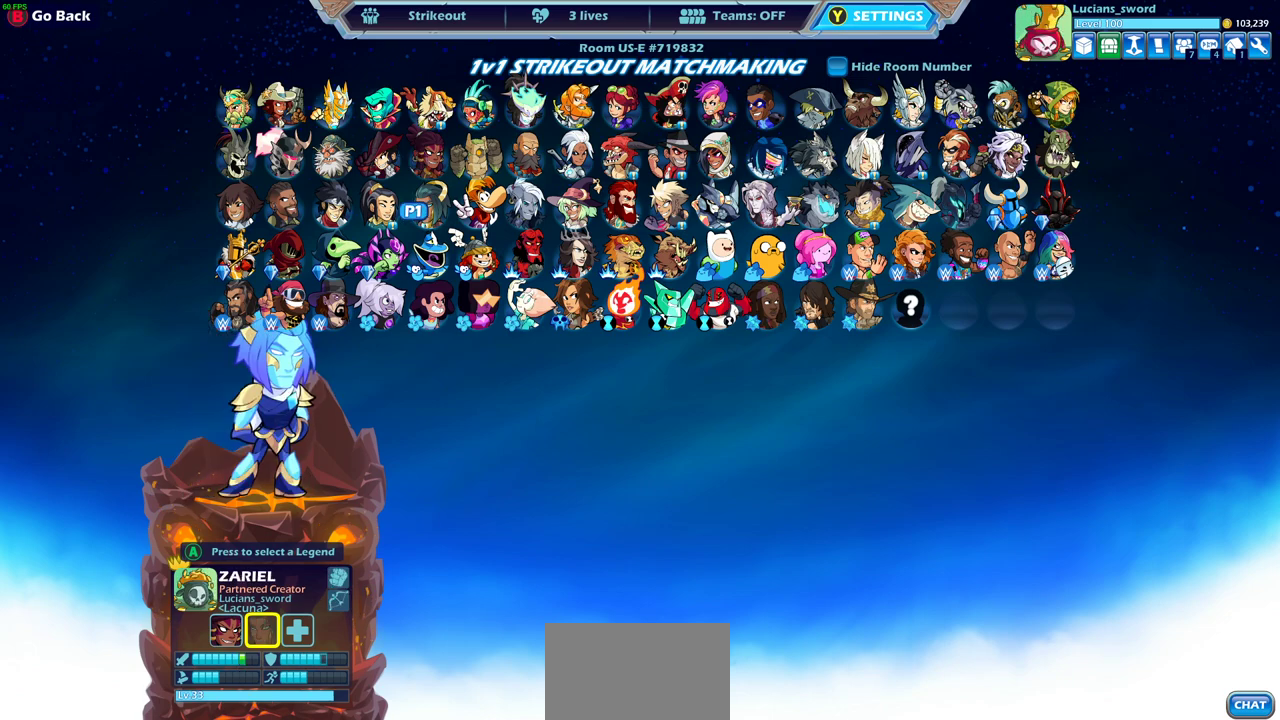
{"dt_ms": 600, "buttons": [], "left_stick": "center", "right_stick": "center", "events": [[50, "DPAD_RIGHT", "down"], [133, "DPAD_RIGHT", "up"], [500, "DPAD_RIGHT", "down"], [600, "DPAD_RIGHT", "up"]]}
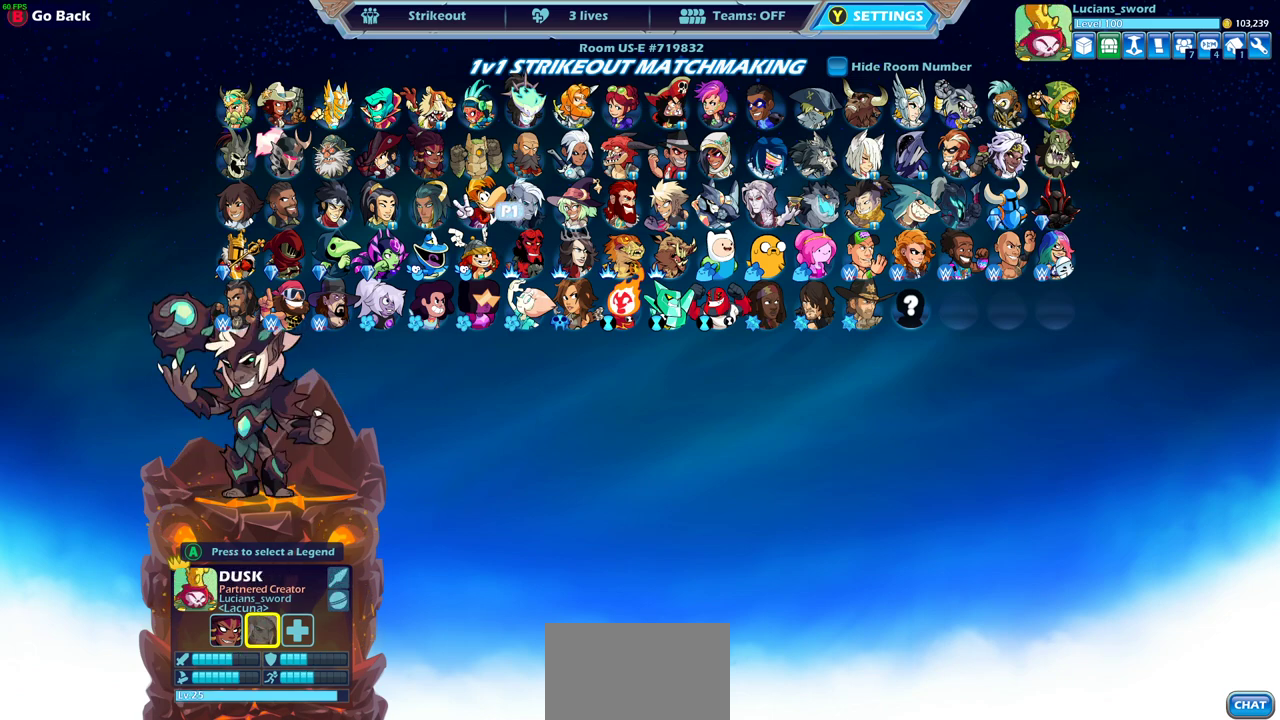
{"dt_ms": 400, "buttons": [], "left_stick": "center", "right_stick": "center", "events": [[117, "DPAD_RIGHT", "down"], [217, "DPAD_RIGHT", "up"]]}
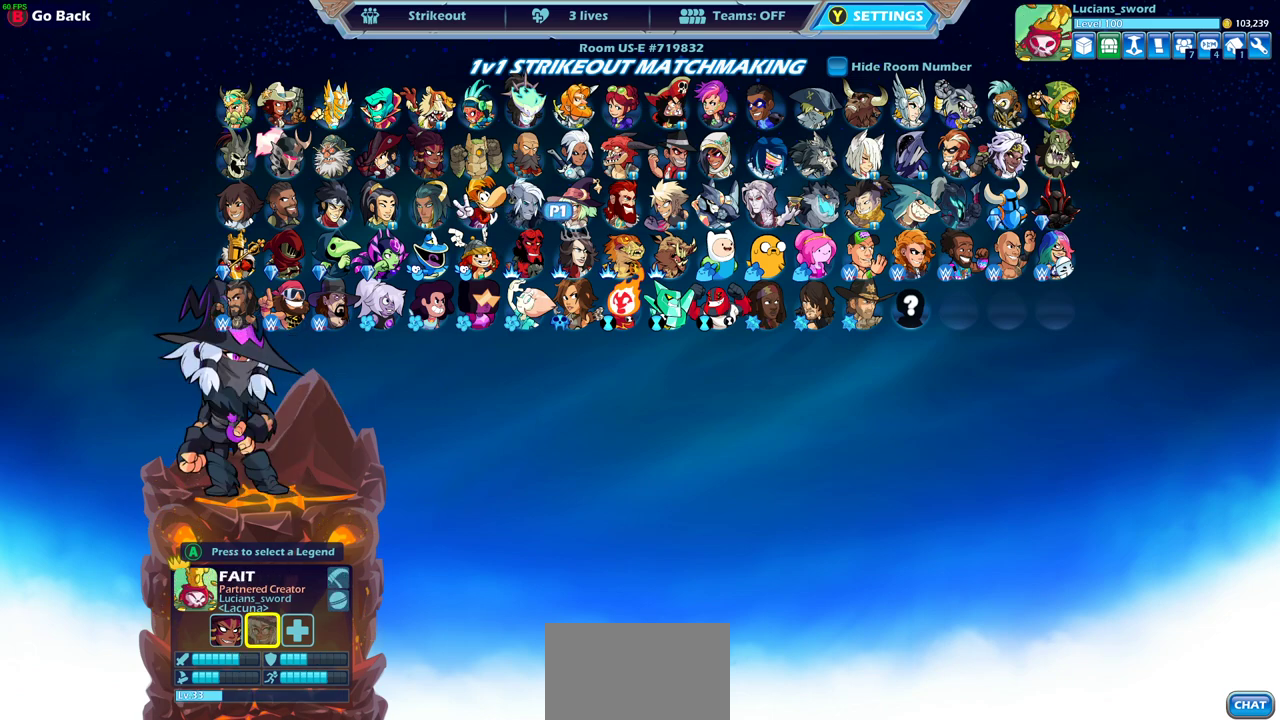
{"dt_ms": 400, "buttons": [], "left_stick": "center", "right_stick": "center", "events": [[83, "DPAD_RIGHT", "down"], [200, "DPAD_RIGHT", "up"], [300, "DPAD_RIGHT", "down"], [400, "DPAD_RIGHT", "up"]]}
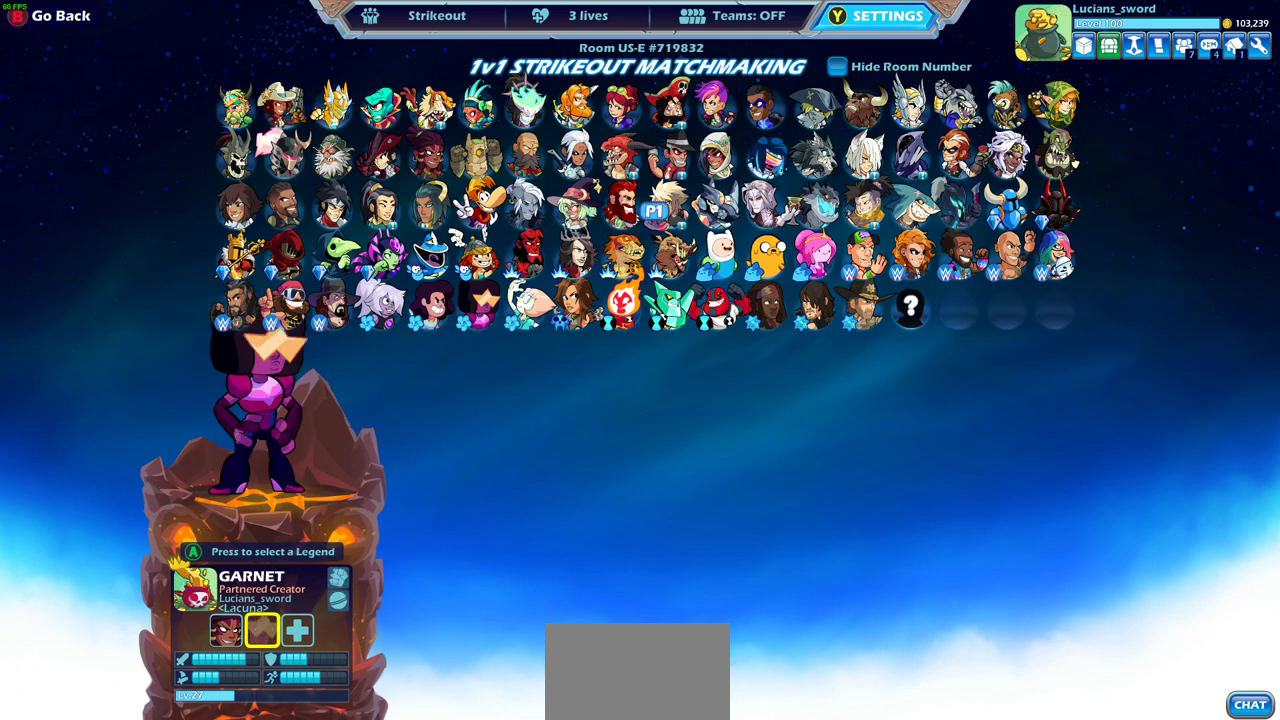
{"dt_ms": 600, "buttons": [], "left_stick": "center", "right_stick": "center", "events": [[100, "DPAD_RIGHT", "down"], [150, "DPAD_RIGHT", "up"], [283, "DPAD_RIGHT", "down"], [367, "DPAD_RIGHT", "up"]]}